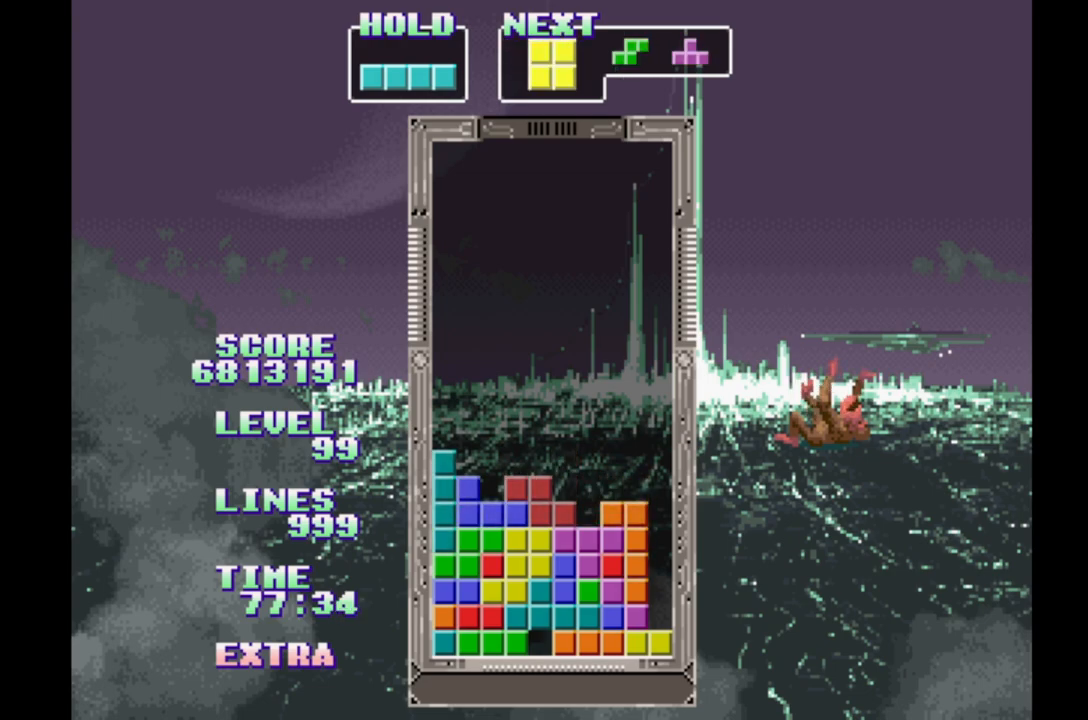
Gameplay with a controller (Xbox layout); each line is a JSON object with the inputs held at the frame after it. "events" lists button and stick changes between this image and that frame as [ms after this image, input, new state], when the widget could be followed in between. Not read: DPAD_LEFT L2 L3 R2 R3 left_stick right_stick.
{"buttons": ["DPAD_RIGHT"], "events": [[200, "DPAD_RIGHT", "down"]]}
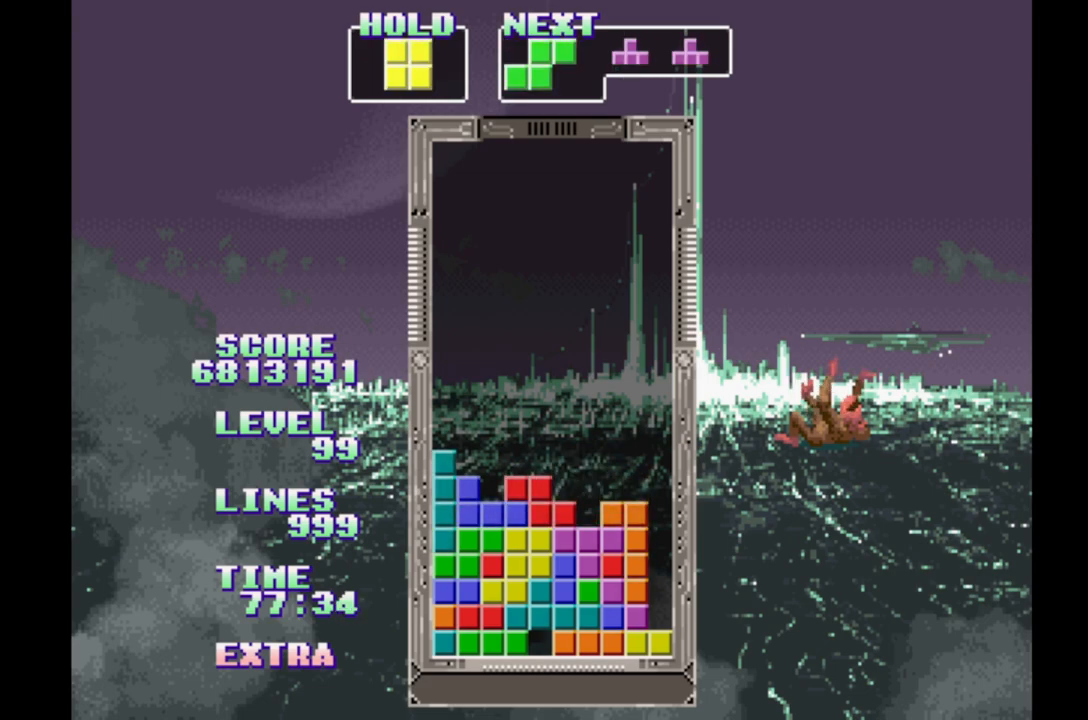
{"buttons": [], "events": [[117, "B", "down"], [217, "DPAD_UP", "down"], [267, "B", "up"], [383, "DPAD_RIGHT", "up"], [383, "DPAD_UP", "up"]]}
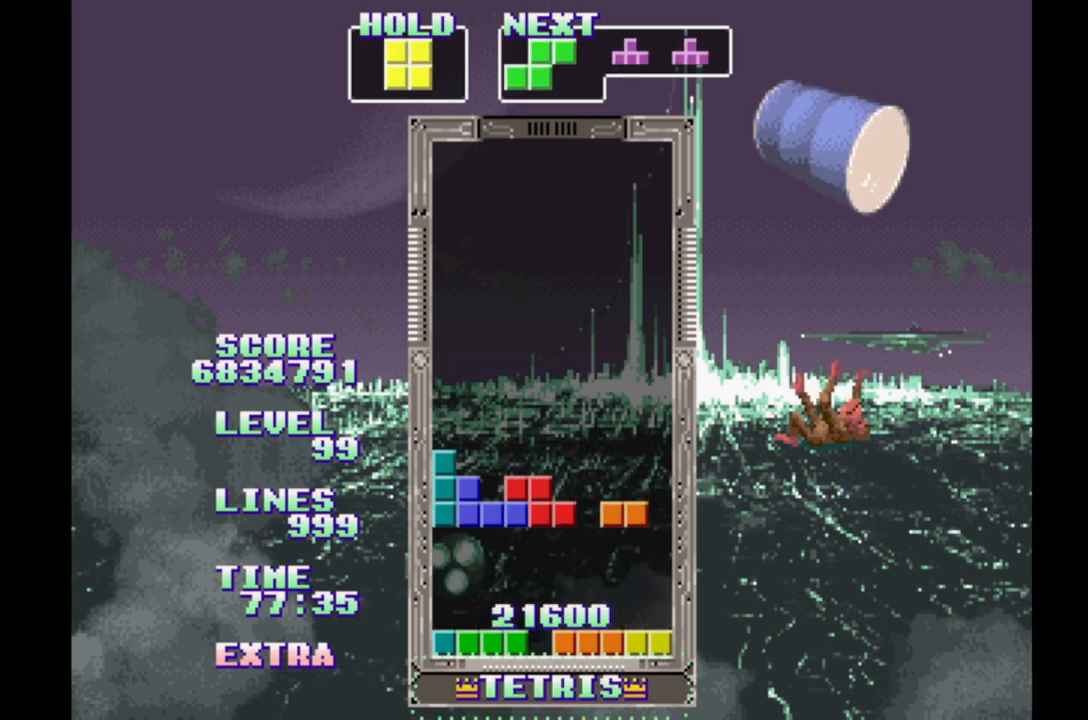
{"buttons": [], "events": []}
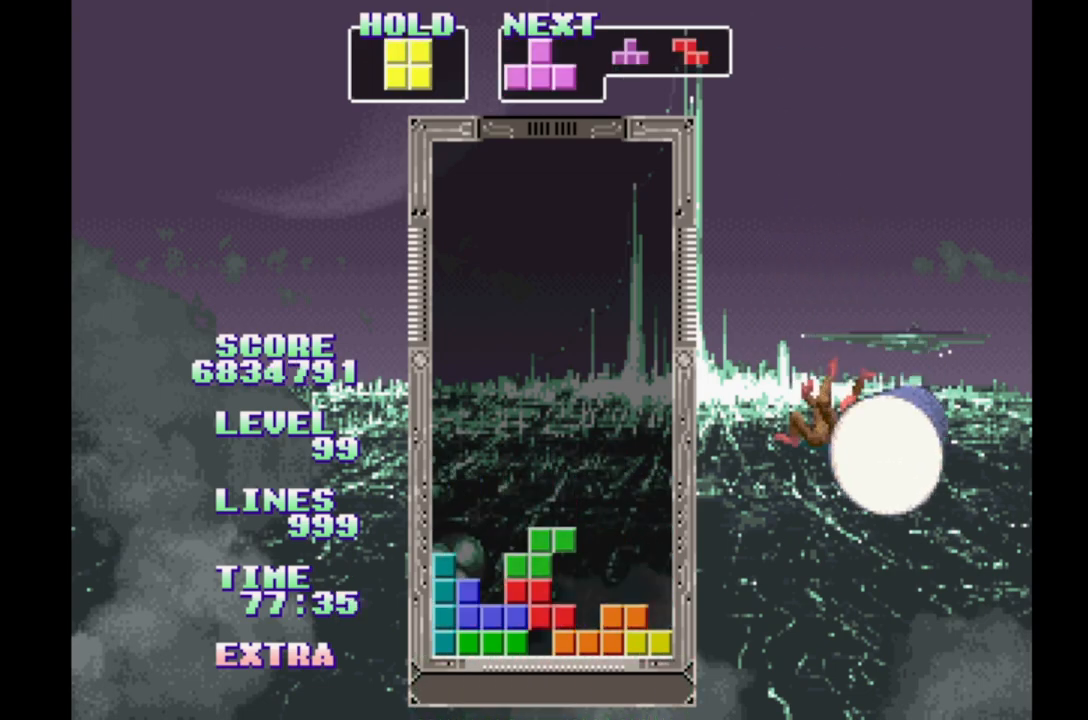
{"buttons": ["DPAD_RIGHT"], "events": [[50, "DPAD_RIGHT", "down"], [117, "B", "down"], [233, "B", "up"]]}
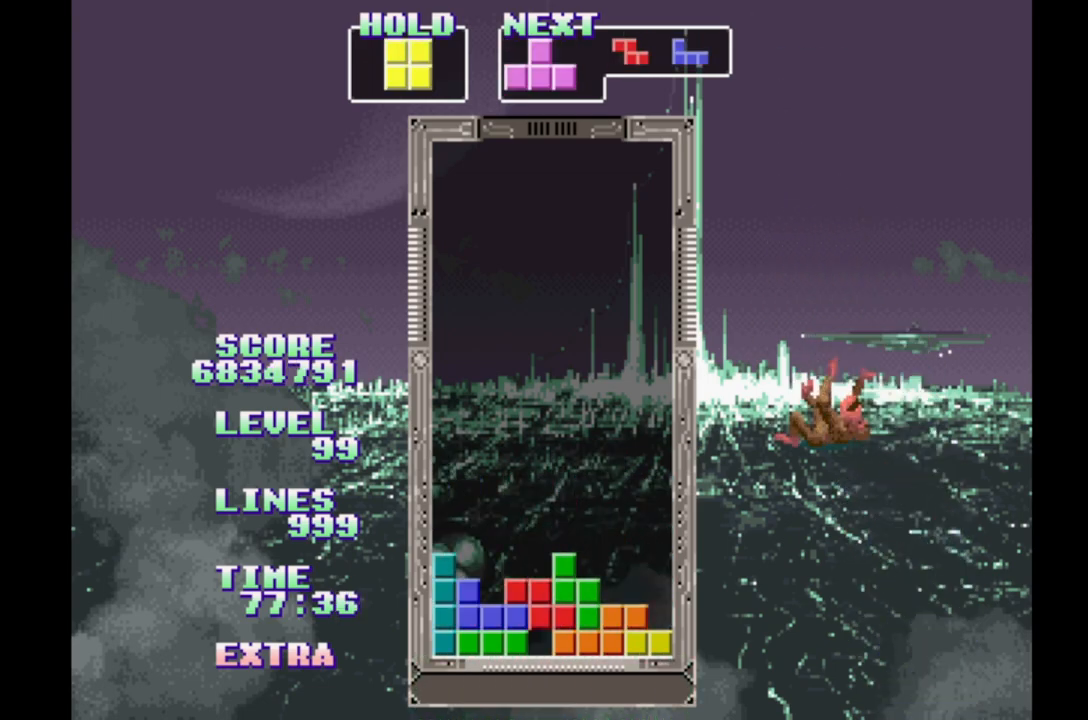
{"buttons": ["DPAD_RIGHT"], "events": [[367, "B", "down"], [450, "B", "up"]]}
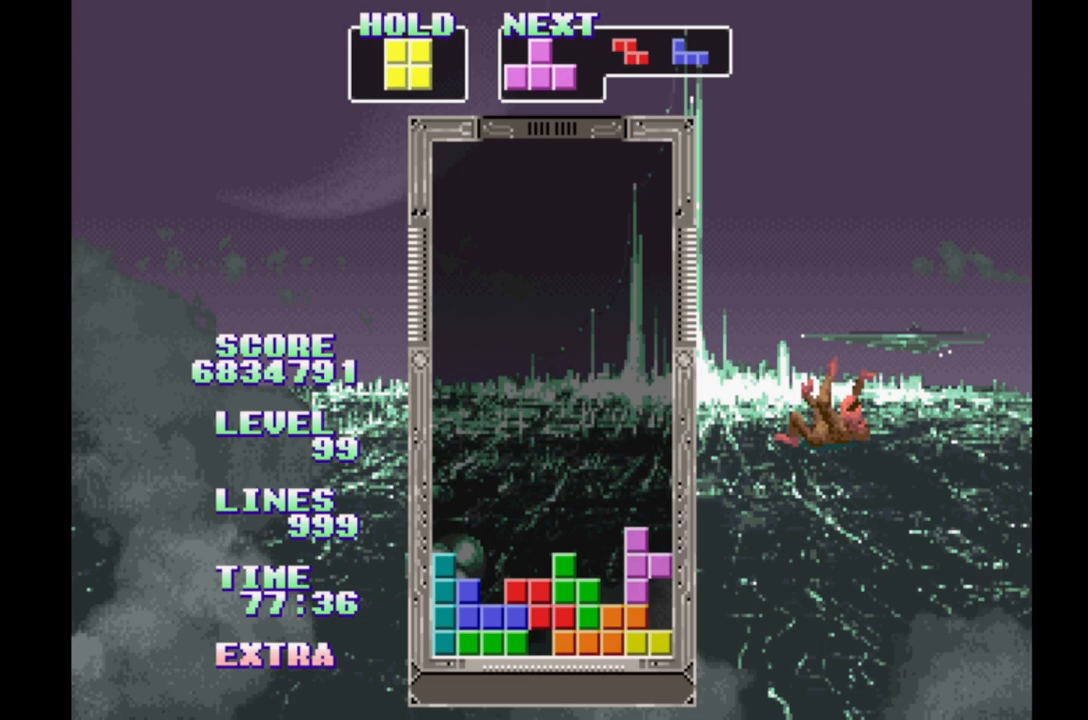
{"buttons": ["DPAD_RIGHT"], "events": [[17, "B", "down"], [117, "B", "up"], [183, "B", "down"], [267, "B", "up"], [350, "B", "down"], [417, "B", "up"]]}
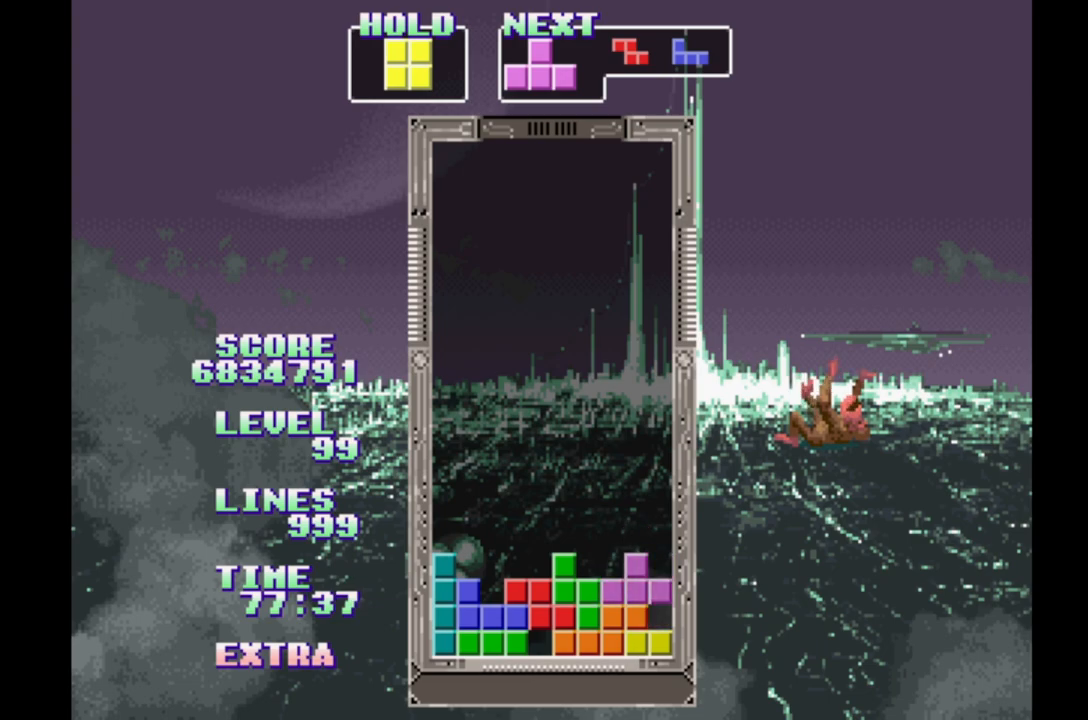
{"buttons": ["DPAD_RIGHT"], "events": [[50, "B", "down"], [167, "B", "up"], [233, "B", "down"], [317, "B", "up"], [400, "B", "down"], [483, "B", "up"]]}
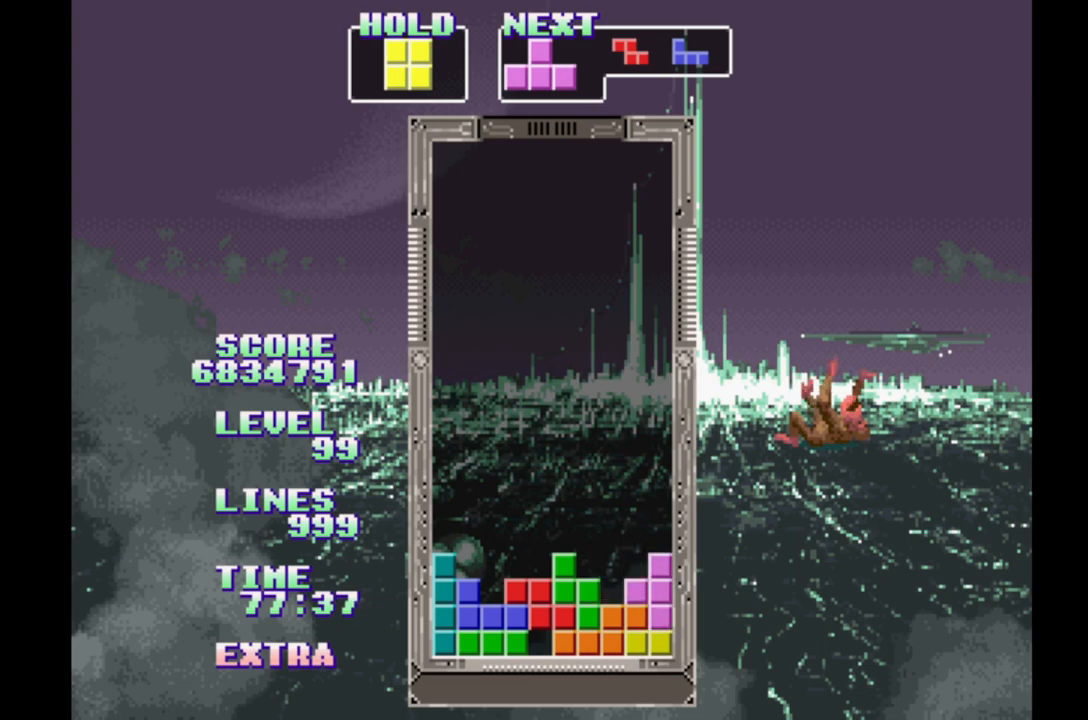
{"buttons": ["DPAD_RIGHT"], "events": [[67, "B", "down"], [183, "B", "up"], [367, "B", "down"], [450, "B", "up"]]}
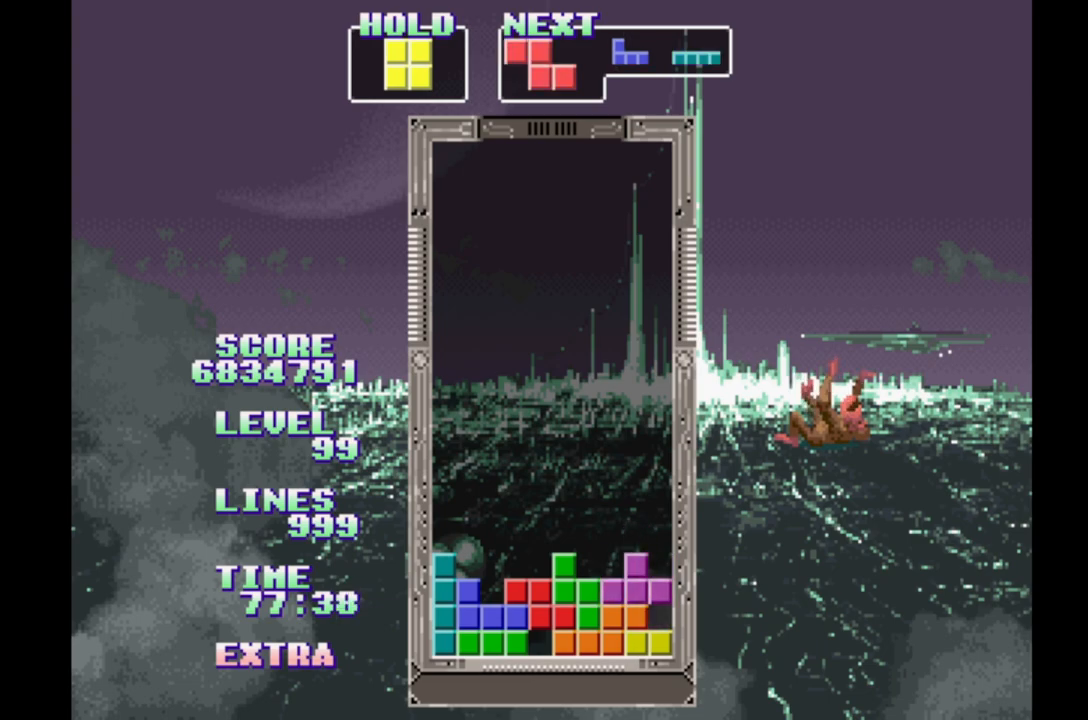
{"buttons": ["DPAD_RIGHT"], "events": [[33, "B", "down"], [117, "B", "up"], [183, "B", "down"], [267, "B", "up"], [367, "B", "down"], [433, "B", "up"]]}